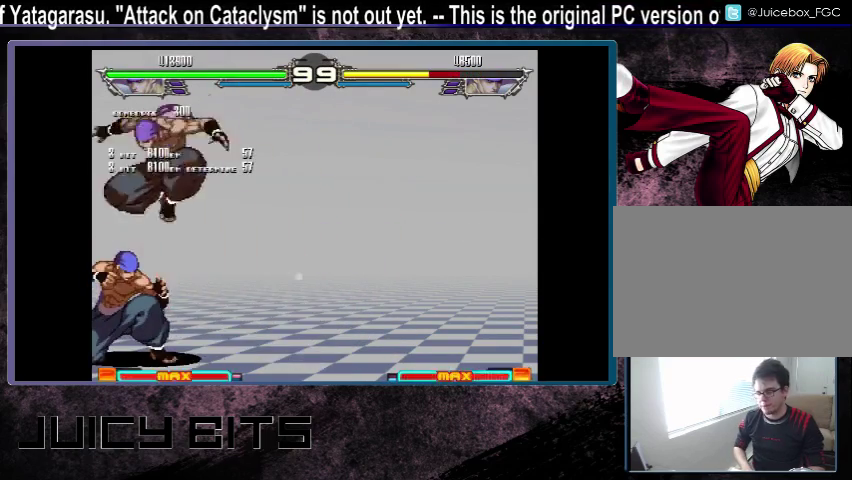
Gameplay with a controller (arcade stick); each line is a JSON object with the inputs held at the frame after it (dt_ms = milliseconds from this image to that frame). "events" lists button and stick changes between this image and that frame as [ms after this image, input, new state], when the widget could be followed in between. Not read: DPAD_DOWN L3 R3.
{"dt_ms": 300, "buttons": [], "events": []}
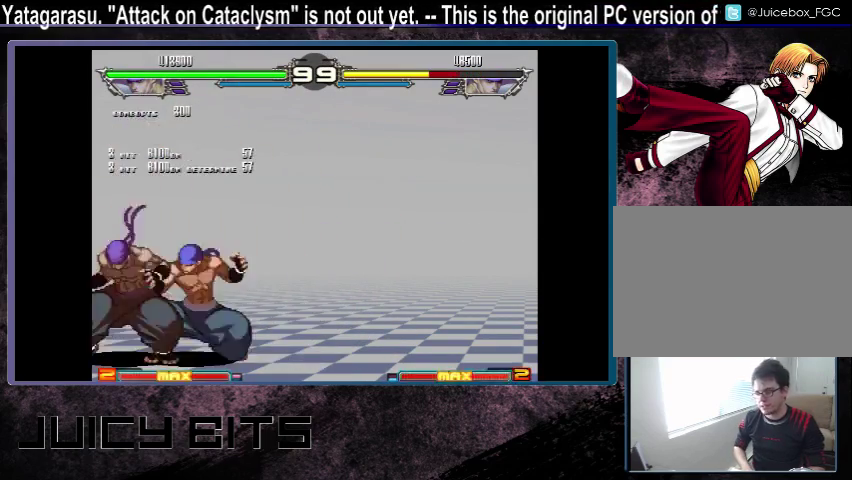
{"dt_ms": 500, "buttons": [], "events": [[67, "C", "down"], [133, "C", "up"]]}
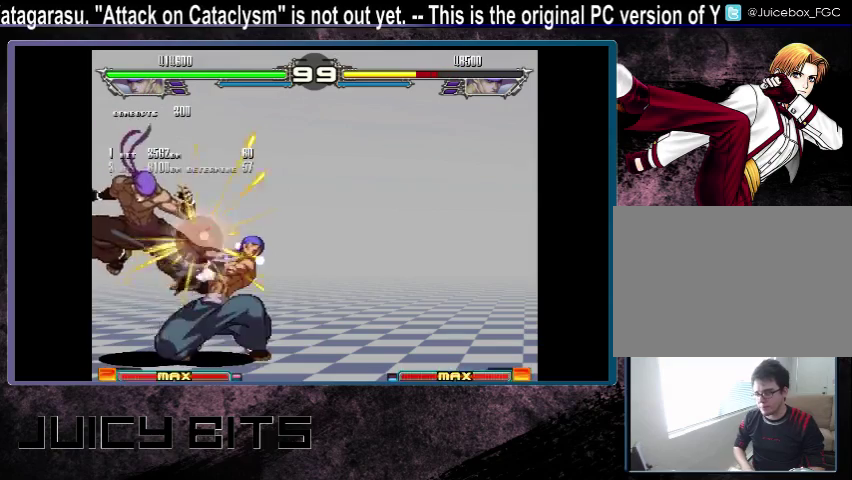
{"dt_ms": 700, "buttons": [], "events": [[200, "A", "down"], [300, "A", "up"], [500, "DPAD_DOWN_RIGHT", "down"], [567, "DPAD_DOWN_RIGHT", "up"], [567, "DPAD_RIGHT", "down"], [600, "C", "down"], [633, "DPAD_RIGHT", "up"], [667, "C", "up"]]}
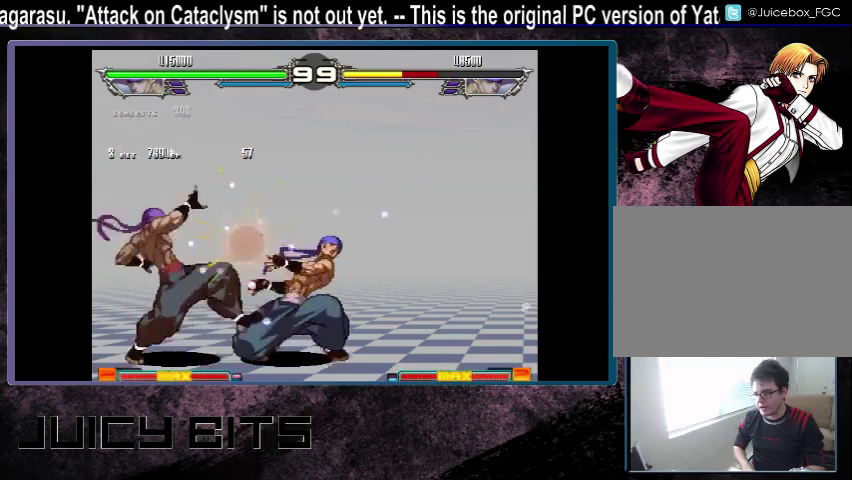
{"dt_ms": 200, "buttons": ["DPAD_RIGHT"], "events": [[167, "DPAD_RIGHT", "down"]]}
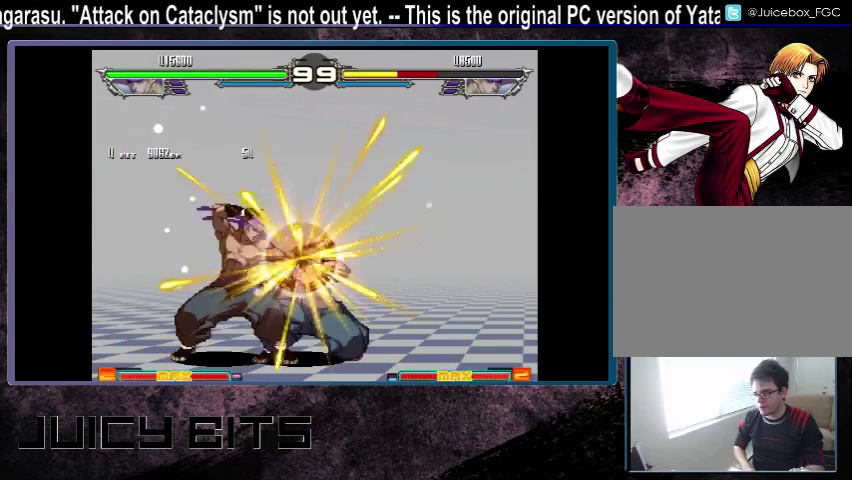
{"dt_ms": 300, "buttons": ["DPAD_RIGHT"], "events": [[67, "DPAD_RIGHT", "up"], [233, "DPAD_DOWN_RIGHT", "down"], [300, "DPAD_DOWN_RIGHT", "up"], [300, "DPAD_RIGHT", "down"]]}
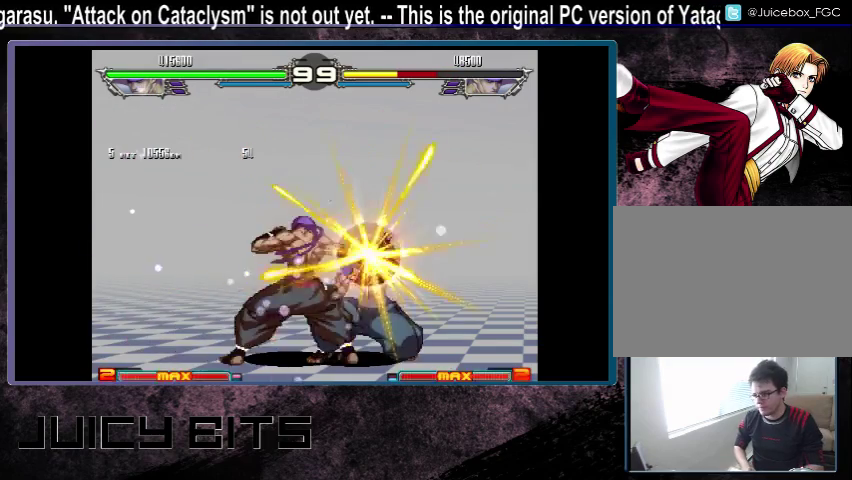
{"dt_ms": 300, "buttons": ["DPAD_DOWN_RIGHT"], "events": [[67, "C", "down"], [67, "DPAD_RIGHT", "up"], [167, "C", "up"], [267, "DPAD_DOWN_RIGHT", "down"]]}
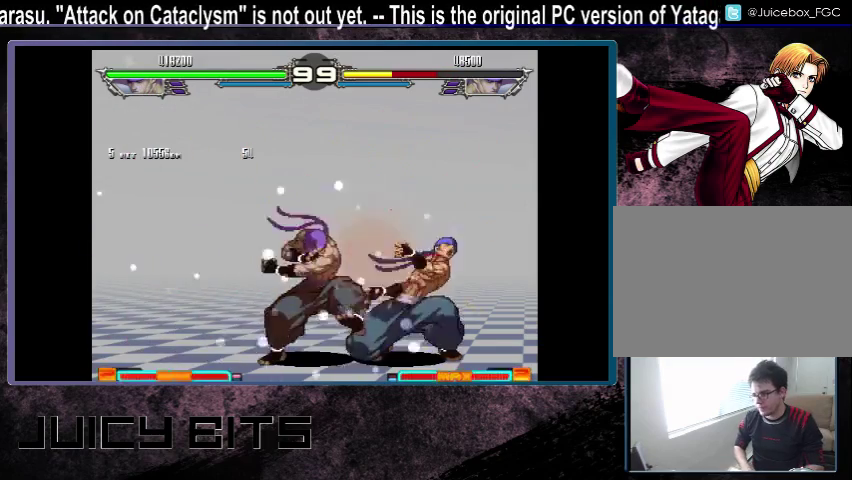
{"dt_ms": 500, "buttons": [], "events": [[33, "DPAD_DOWN_RIGHT", "up"], [33, "DPAD_RIGHT", "down"], [100, "DPAD_RIGHT", "up"], [167, "C", "down"], [233, "C", "up"]]}
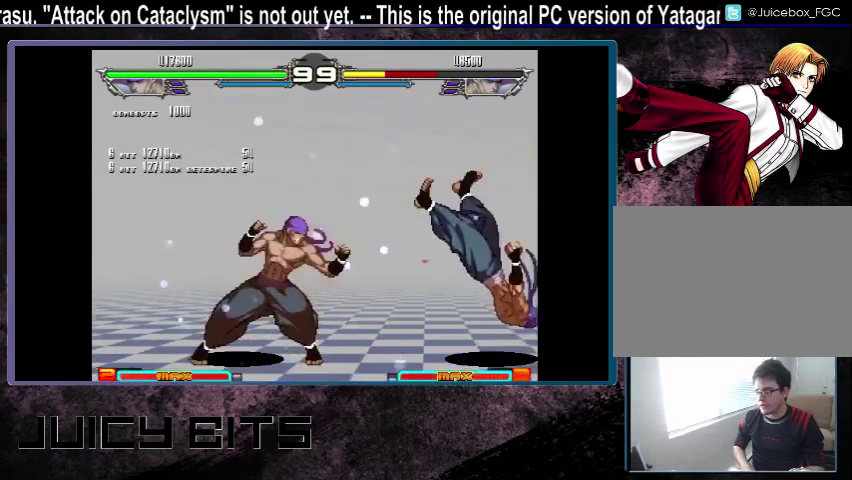
{"dt_ms": 300, "buttons": [], "events": [[67, "DPAD_RIGHT", "down"], [133, "DPAD_RIGHT", "up"], [200, "DPAD_RIGHT", "down"], [300, "DPAD_RIGHT", "up"]]}
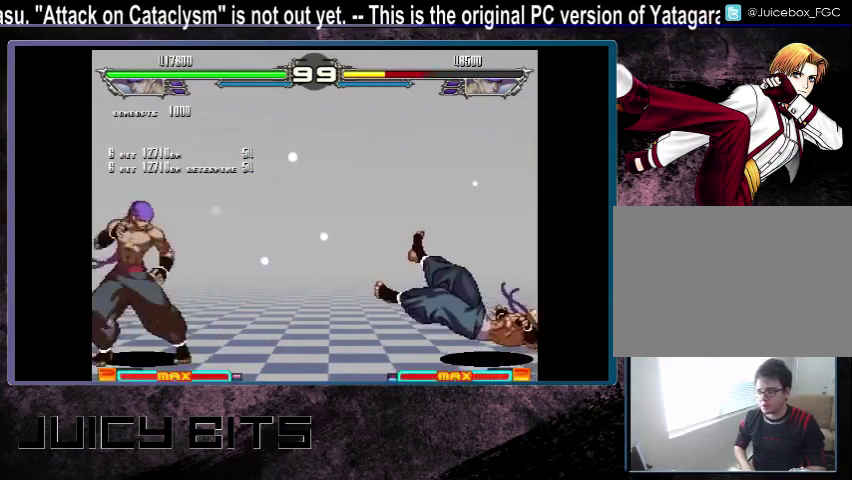
{"dt_ms": 200, "buttons": [], "events": [[67, "DPAD_RIGHT", "down"], [167, "DPAD_RIGHT", "up"]]}
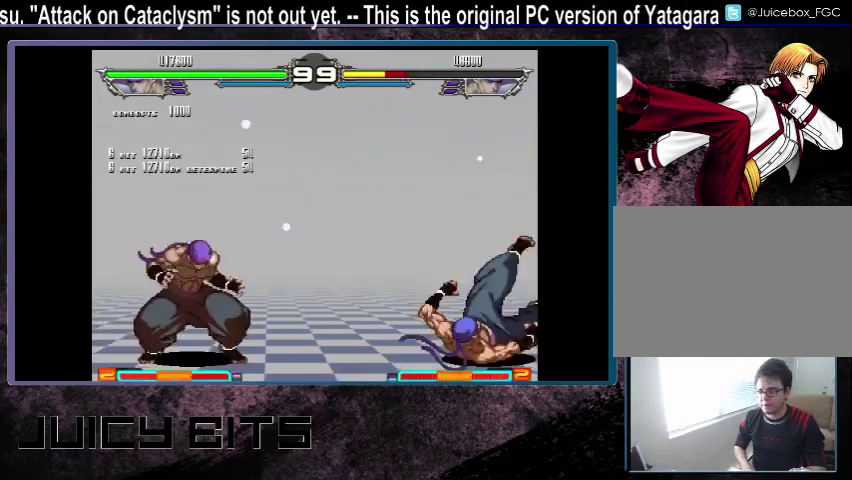
{"dt_ms": 500, "buttons": ["DPAD_RIGHT"], "events": [[33, "DPAD_RIGHT", "down"]]}
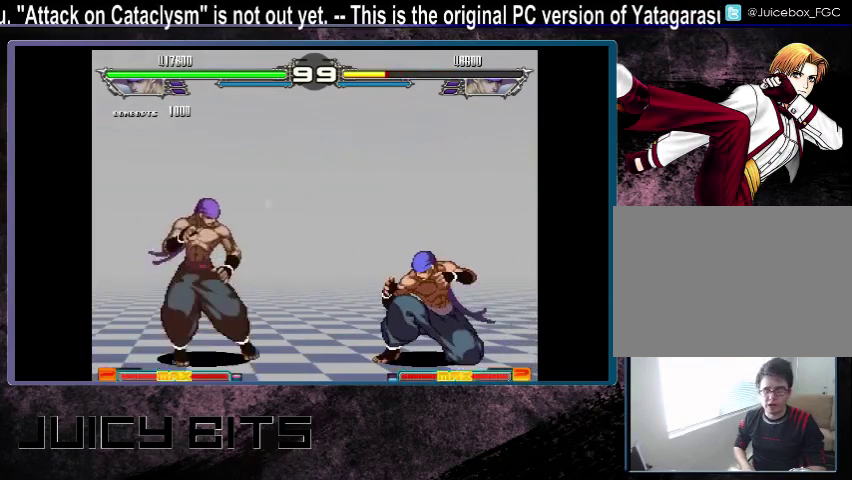
{"dt_ms": 500, "buttons": [], "events": [[233, "DPAD_RIGHT", "up"], [233, "DPAD_UP_RIGHT", "down"], [433, "DPAD_UP_RIGHT", "up"]]}
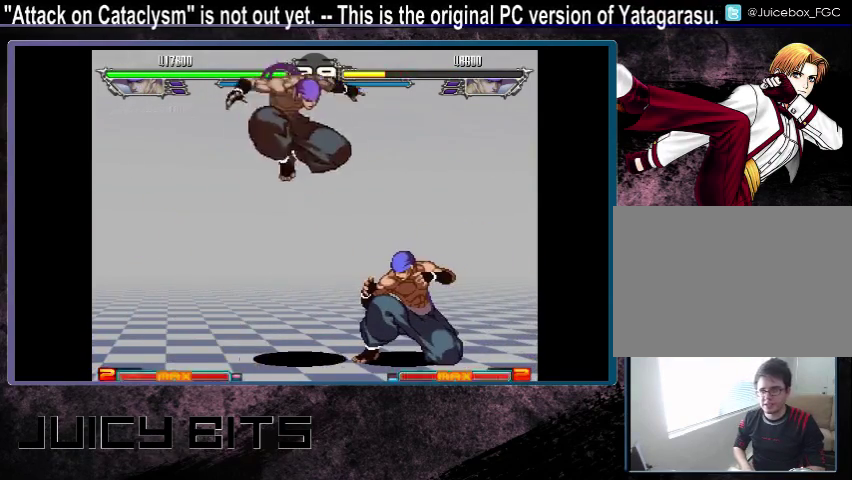
{"dt_ms": 500, "buttons": ["DPAD_UP_RIGHT"], "events": [[333, "DPAD_RIGHT", "down"], [400, "DPAD_RIGHT", "up"], [400, "DPAD_UP_RIGHT", "down"]]}
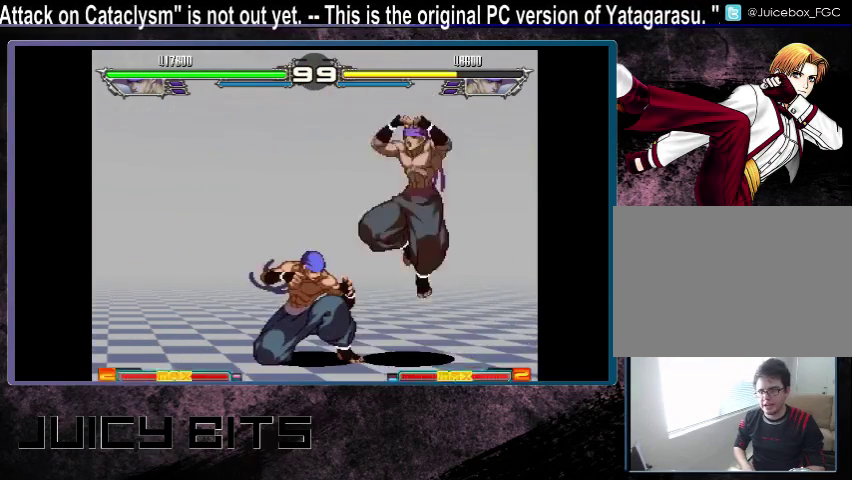
{"dt_ms": 700, "buttons": ["DPAD_LEFT"], "events": [[67, "DPAD_UP_RIGHT", "up"], [700, "DPAD_LEFT", "down"]]}
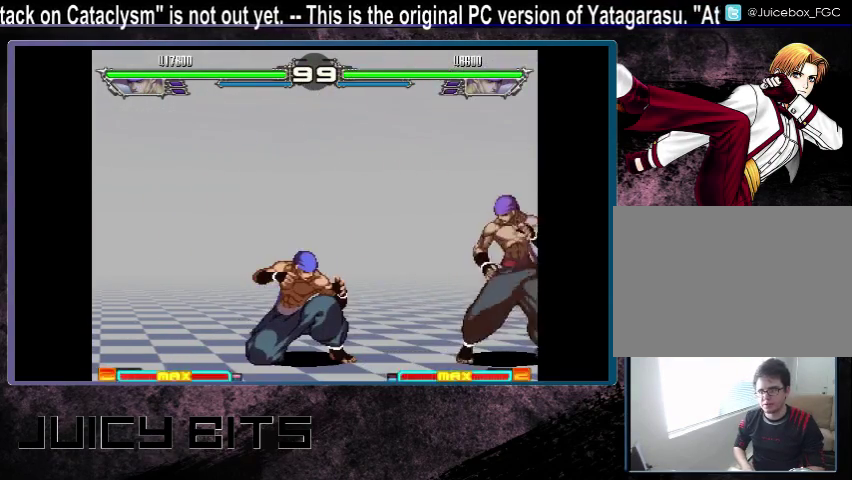
{"dt_ms": 200, "buttons": ["DPAD_LEFT"], "events": [[100, "DPAD_LEFT", "up"], [200, "DPAD_LEFT", "down"]]}
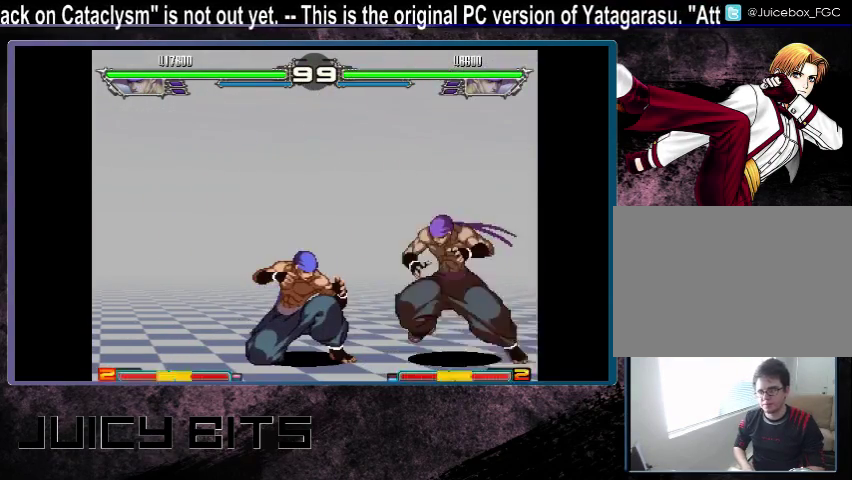
{"dt_ms": 500, "buttons": [], "events": [[67, "DPAD_LEFT", "up"], [167, "DPAD_LEFT", "down"], [467, "DPAD_LEFT", "up"]]}
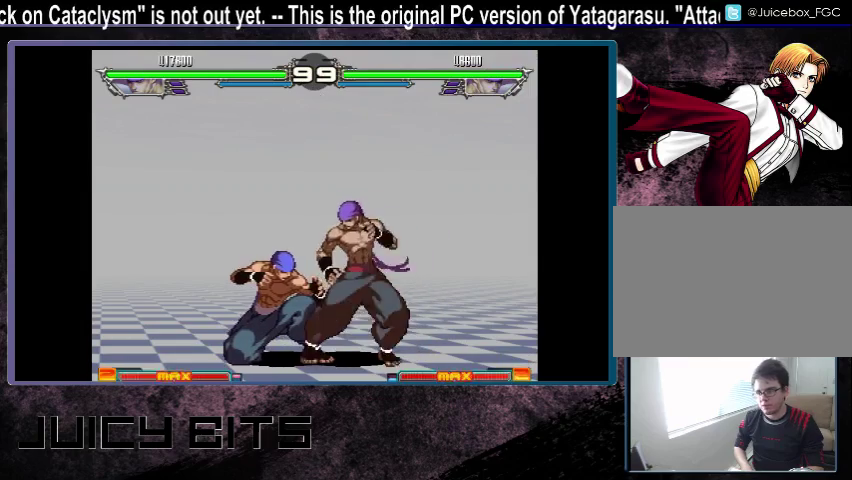
{"dt_ms": 300, "buttons": [], "events": []}
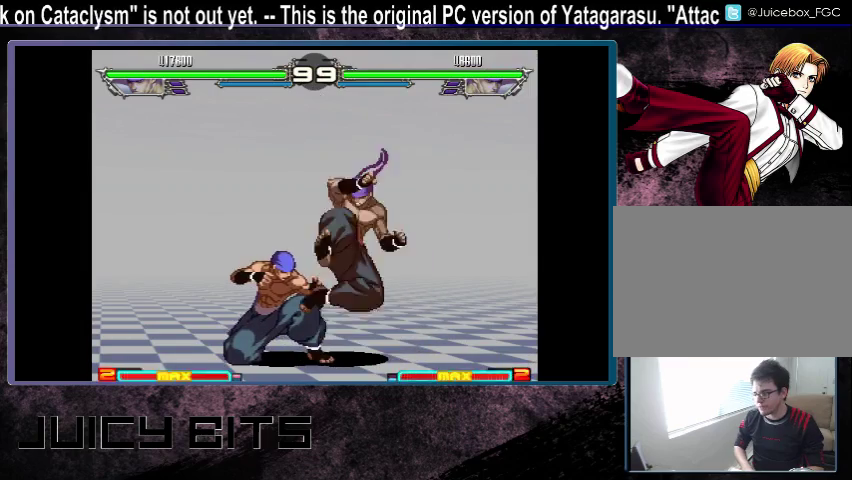
{"dt_ms": 400, "buttons": [], "events": [[233, "DPAD_LEFT", "down"], [300, "DPAD_LEFT", "up"]]}
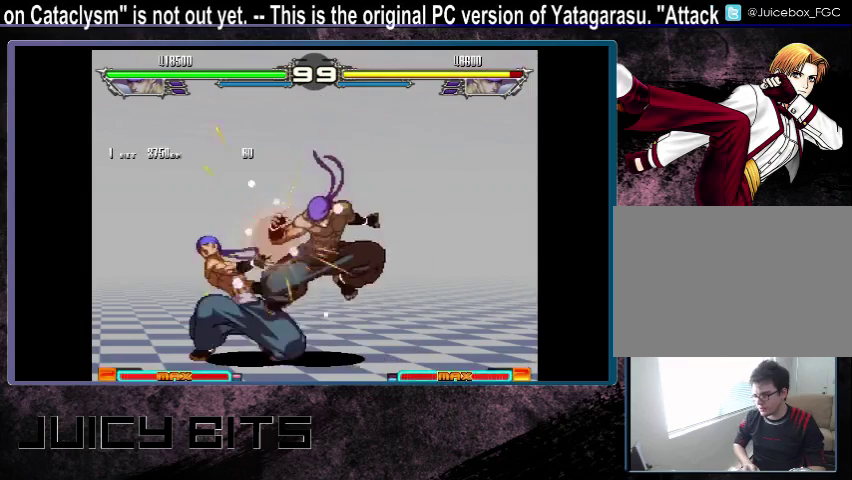
{"dt_ms": 200, "buttons": ["DPAD_LEFT"], "events": [[33, "DPAD_LEFT", "down"], [67, "D", "down"], [133, "D", "up"]]}
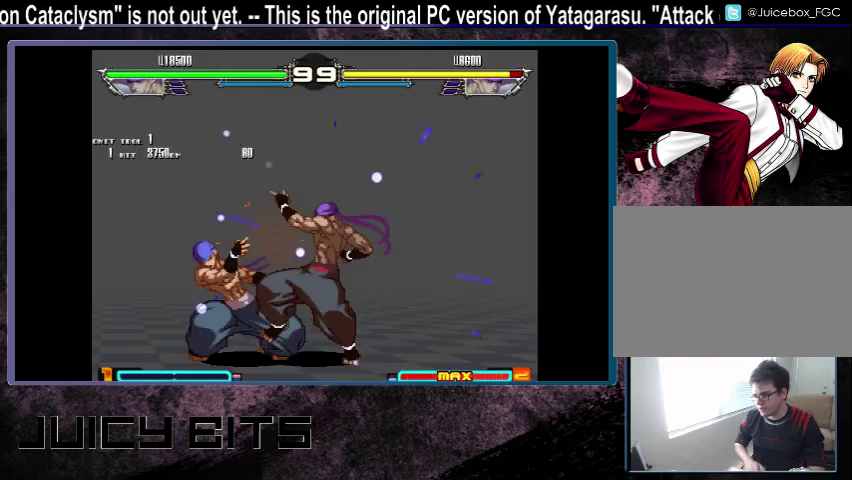
{"dt_ms": 700, "buttons": [], "events": [[200, "DPAD_LEFT", "up"]]}
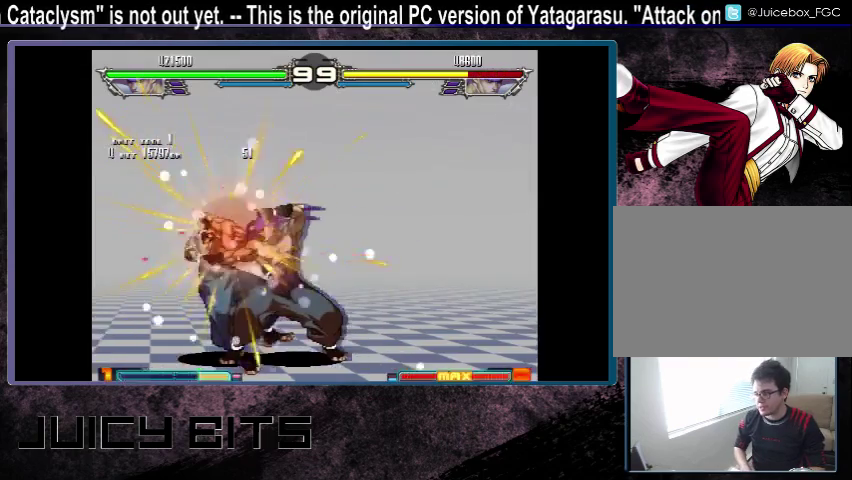
{"dt_ms": 600, "buttons": [], "events": [[467, "DPAD_LEFT", "down"], [567, "DPAD_LEFT", "up"]]}
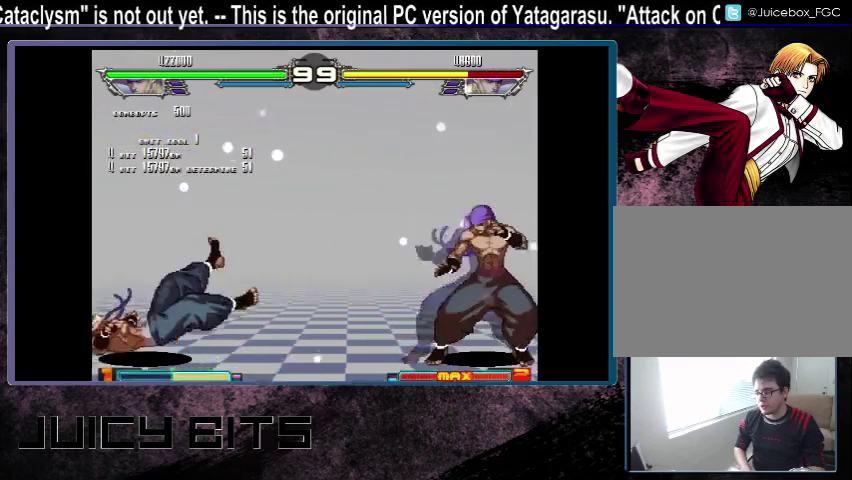
{"dt_ms": 300, "buttons": [], "events": [[33, "DPAD_LEFT", "down"], [133, "DPAD_LEFT", "up"], [200, "DPAD_LEFT", "down"], [300, "DPAD_LEFT", "up"]]}
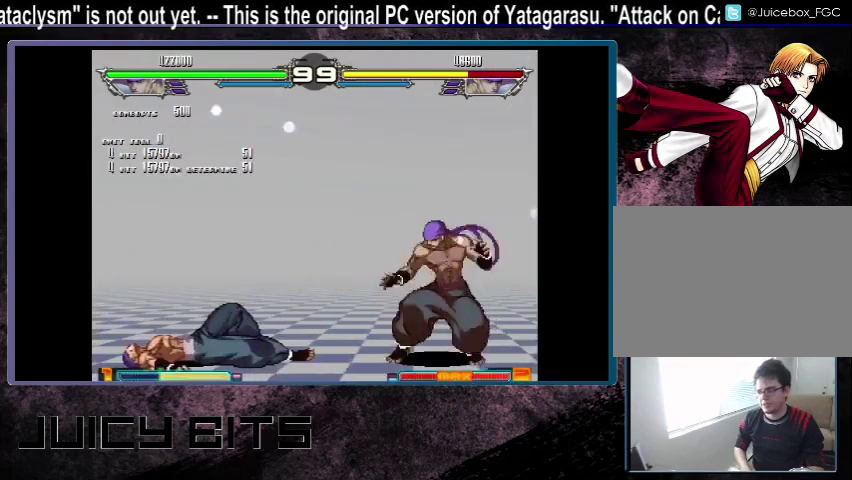
{"dt_ms": 300, "buttons": ["DPAD_LEFT"], "events": [[100, "DPAD_LEFT", "down"], [167, "DPAD_LEFT", "up"], [267, "DPAD_LEFT", "down"]]}
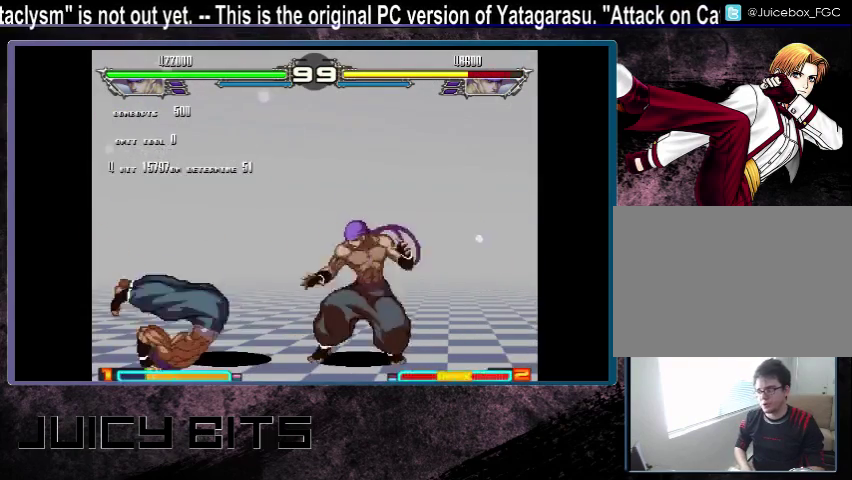
{"dt_ms": 300, "buttons": ["DPAD_LEFT"], "events": []}
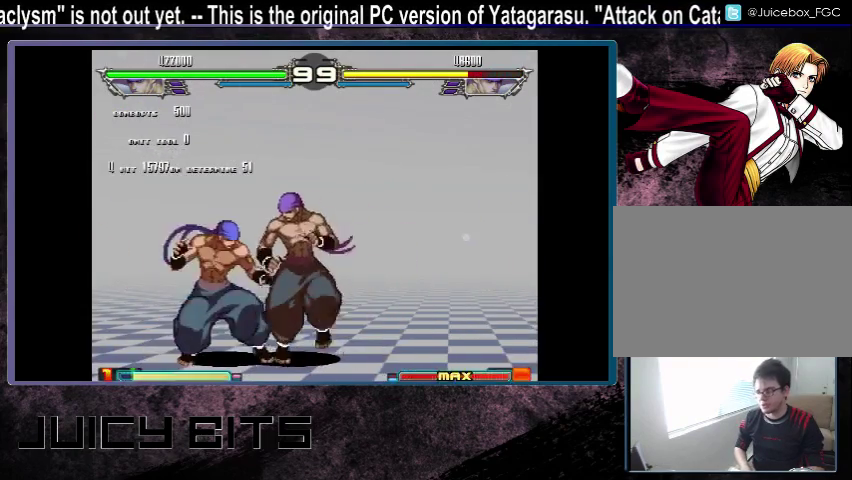
{"dt_ms": 700, "buttons": [], "events": [[200, "DPAD_LEFT", "up"]]}
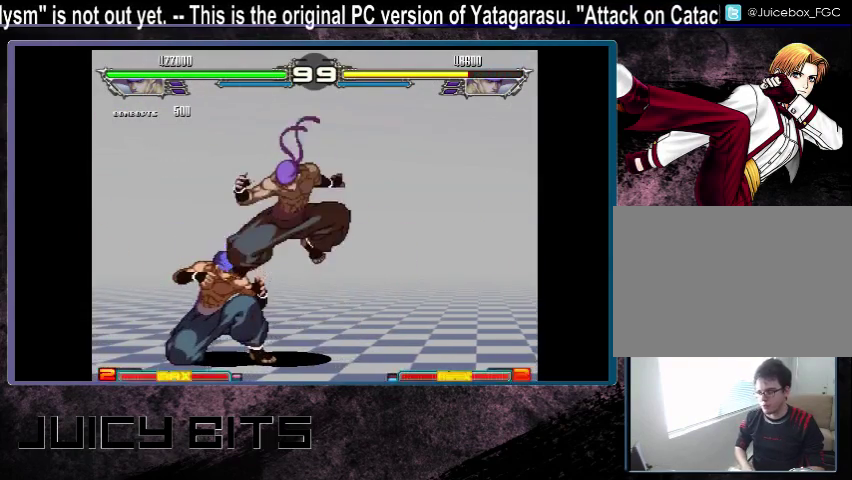
{"dt_ms": 200, "buttons": [], "events": [[33, "DPAD_DOWN_LEFT", "down"], [100, "DPAD_DOWN_LEFT", "up"]]}
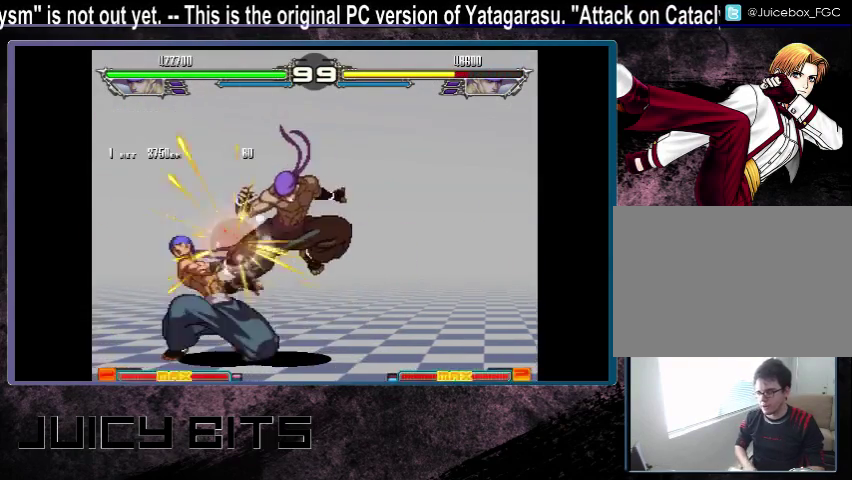
{"dt_ms": 600, "buttons": [], "events": [[67, "DPAD_LEFT", "down"], [100, "D", "down"], [167, "D", "up"], [400, "DPAD_LEFT", "up"]]}
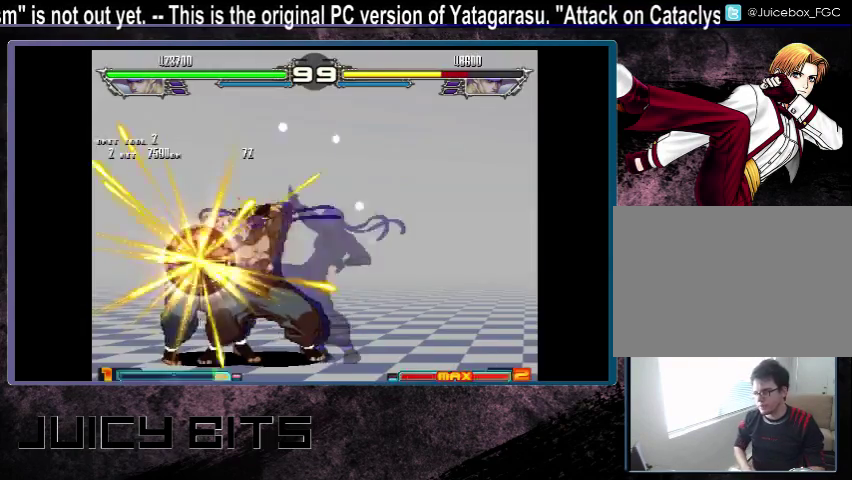
{"dt_ms": 500, "buttons": [], "events": []}
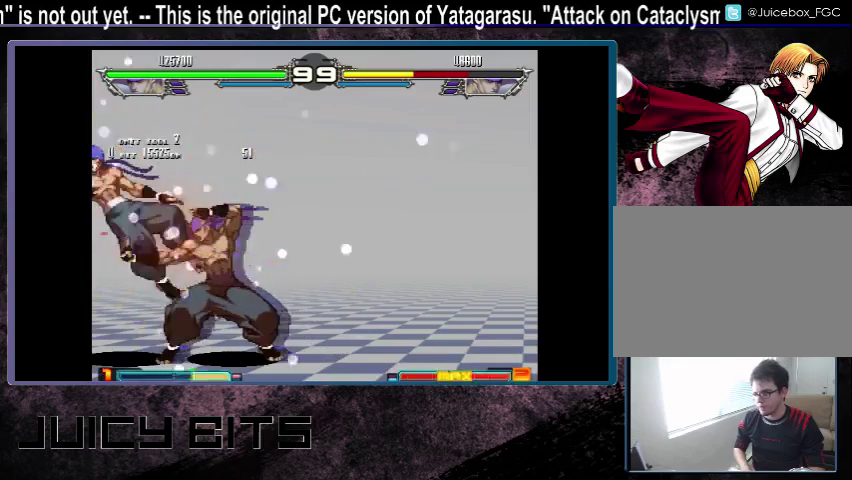
{"dt_ms": 500, "buttons": ["DPAD_RIGHT"], "events": [[500, "DPAD_RIGHT", "down"]]}
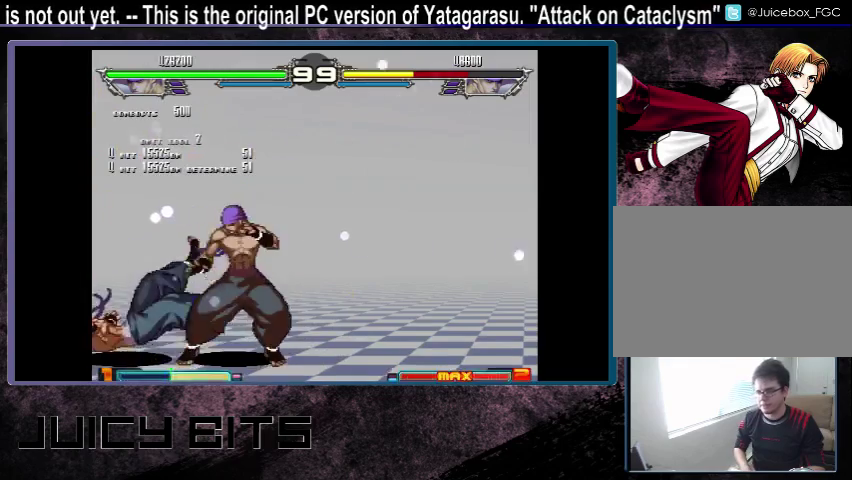
{"dt_ms": 200, "buttons": ["DPAD_RIGHT"], "events": [[100, "DPAD_RIGHT", "up"], [167, "DPAD_RIGHT", "down"]]}
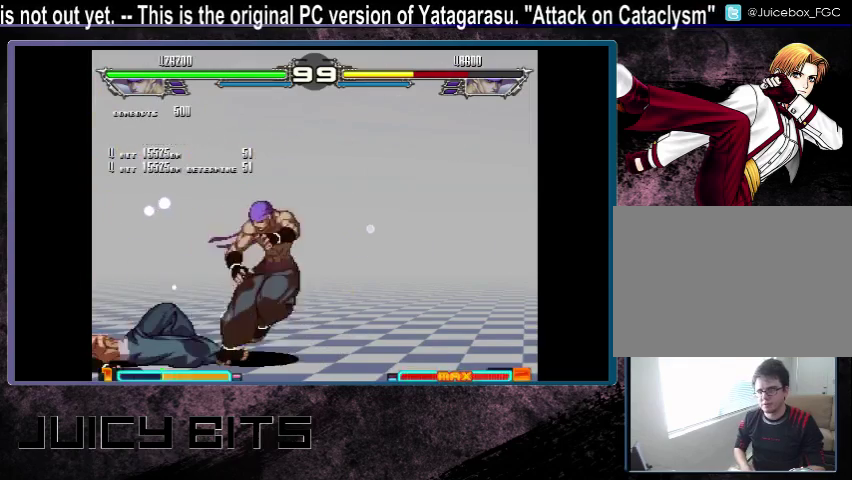
{"dt_ms": 400, "buttons": [], "events": [[67, "DPAD_RIGHT", "up"], [133, "DPAD_RIGHT", "down"], [367, "DPAD_RIGHT", "up"]]}
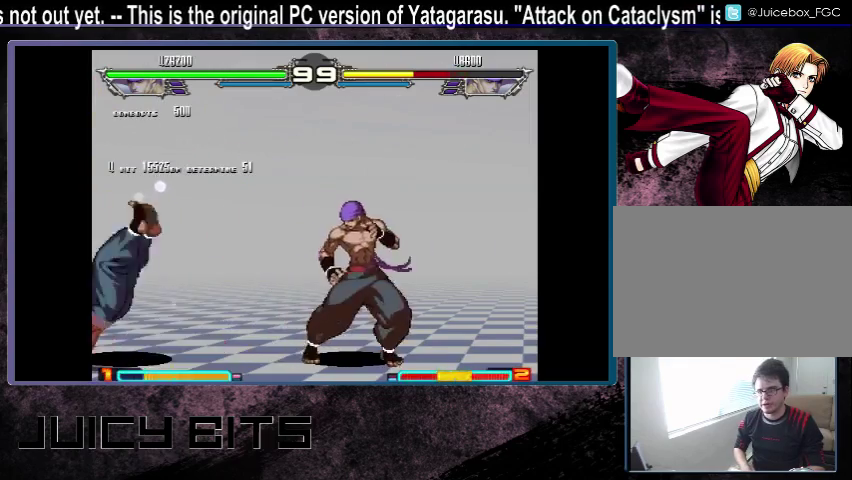
{"dt_ms": 400, "buttons": ["DPAD_LEFT"], "events": [[100, "A", "down"], [200, "A", "up"], [367, "DPAD_LEFT", "down"]]}